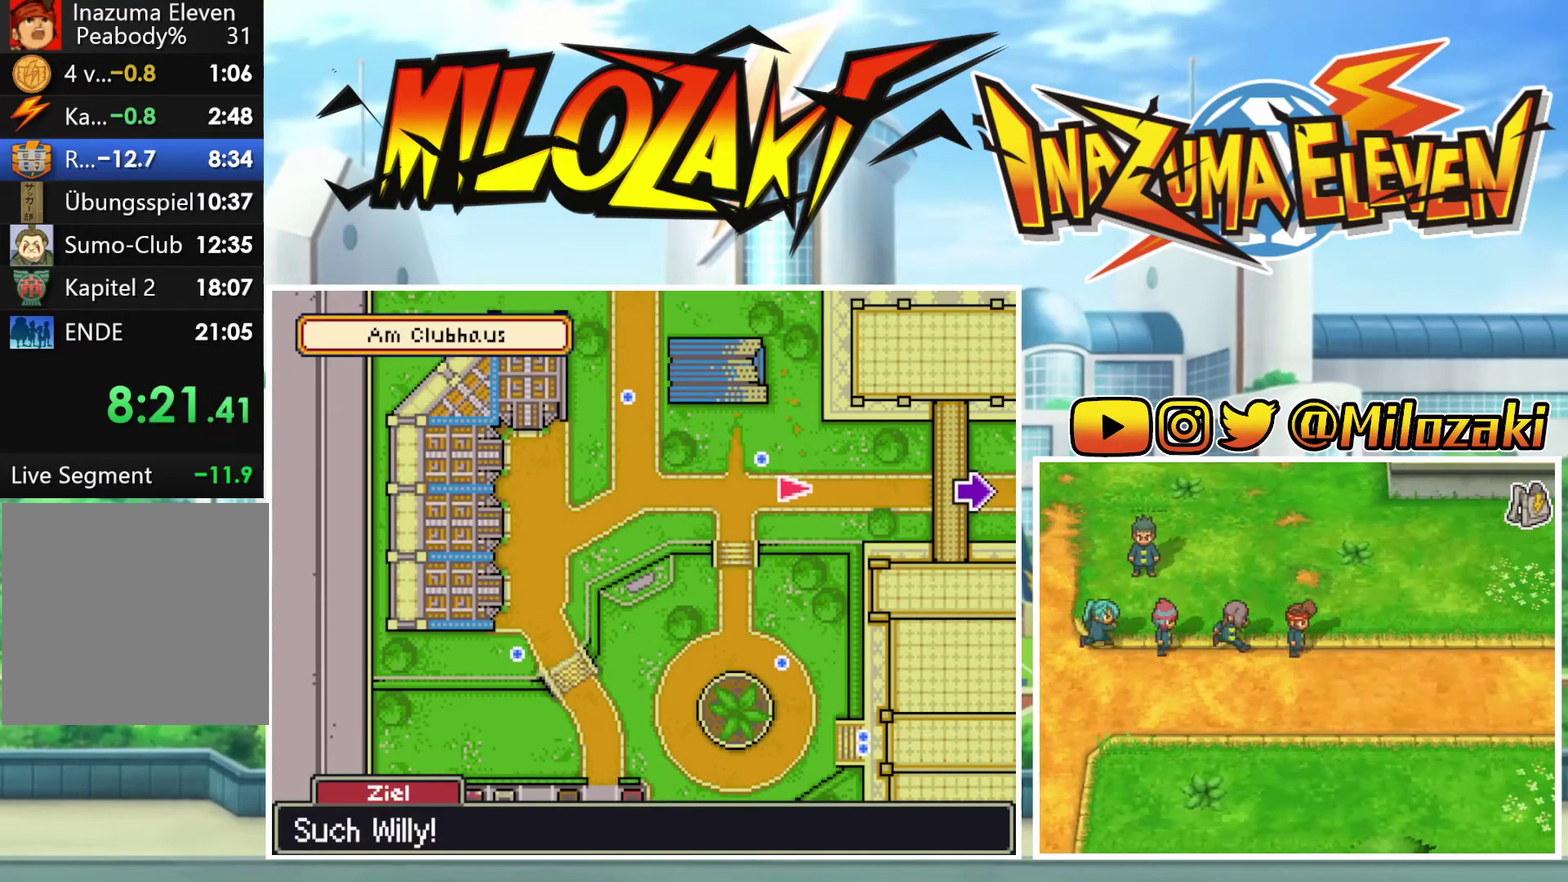
Gameplay with a controller (Nintendo layout); each line is a JSON object with the inputs held at the frame after it. "events" lists button and stick changes between this image and that frame as [ms after this image, input, new state], when the widget could be followed in between. Not read: L1 L3 R3 right_stick.
{"buttons": ["B"], "left_stick": "right", "events": []}
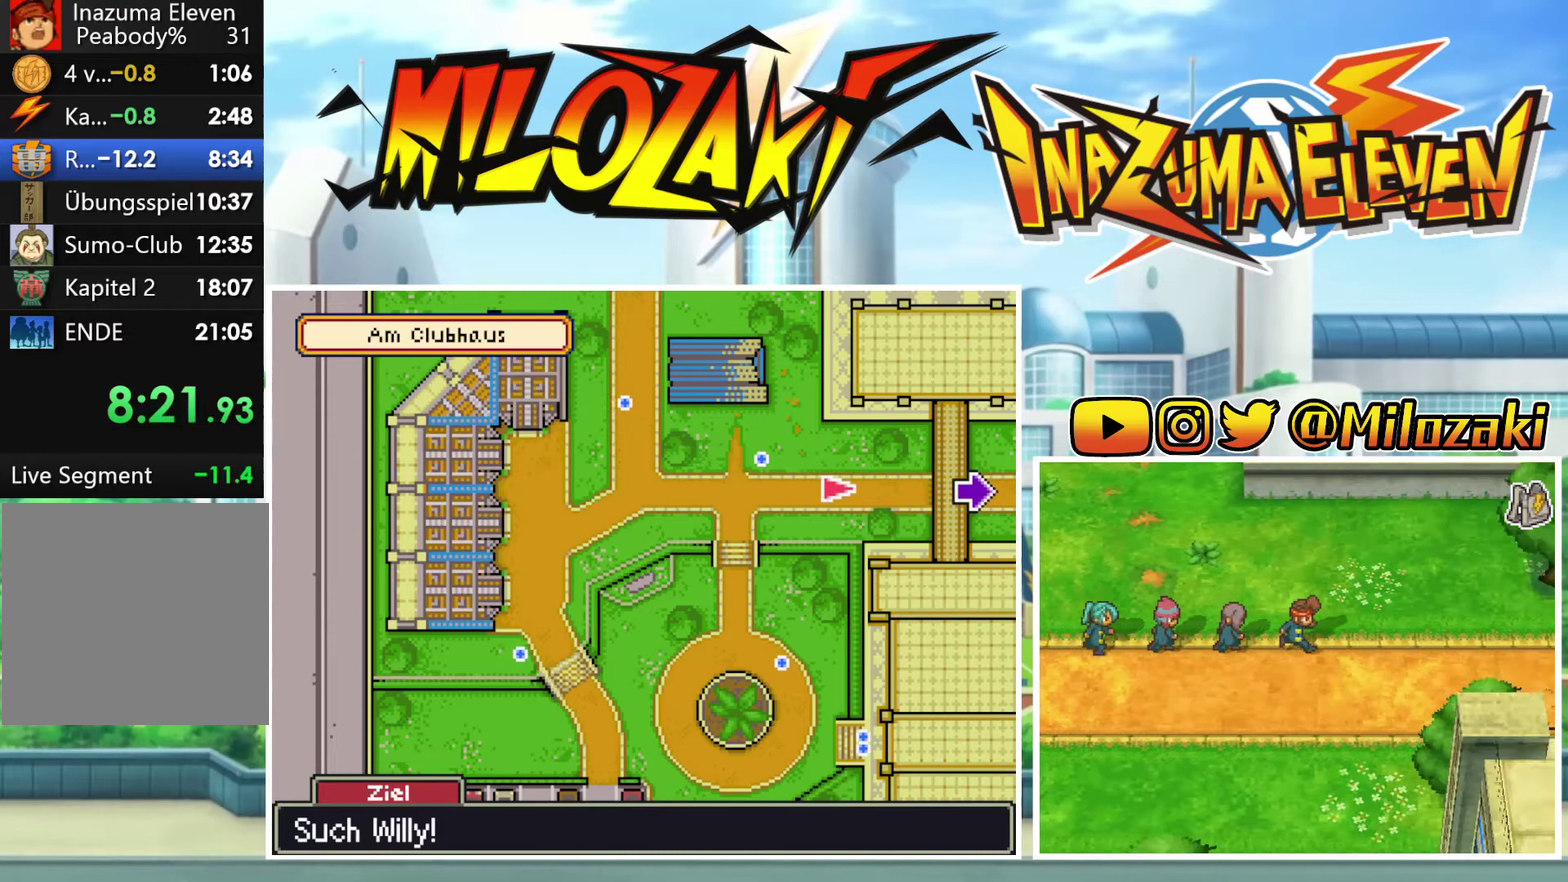
{"buttons": ["B"], "left_stick": "right", "events": []}
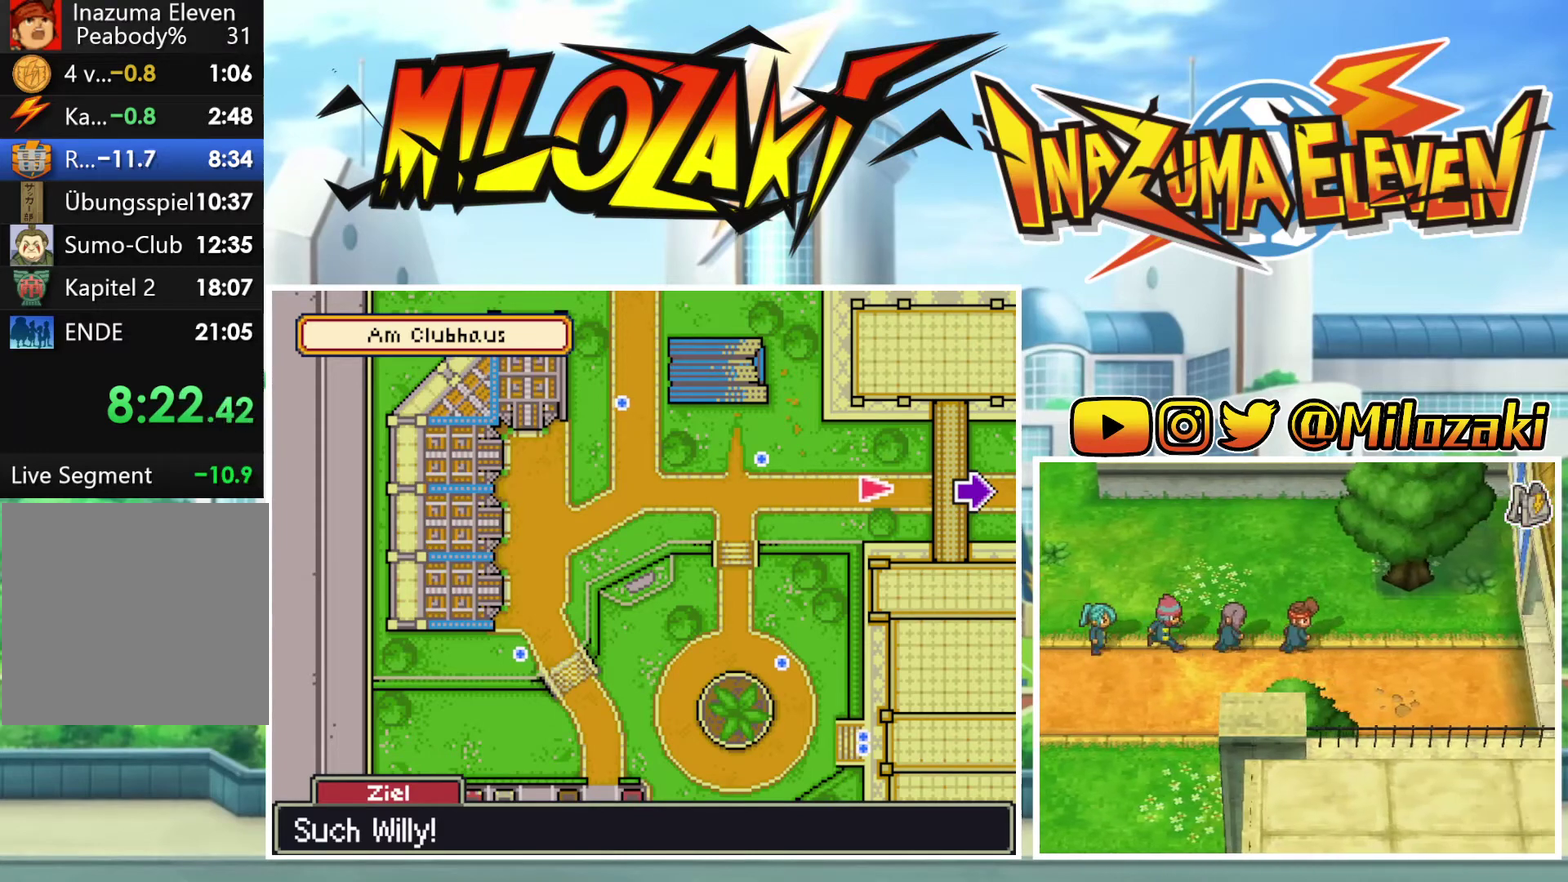
{"buttons": ["B"], "left_stick": "right", "events": []}
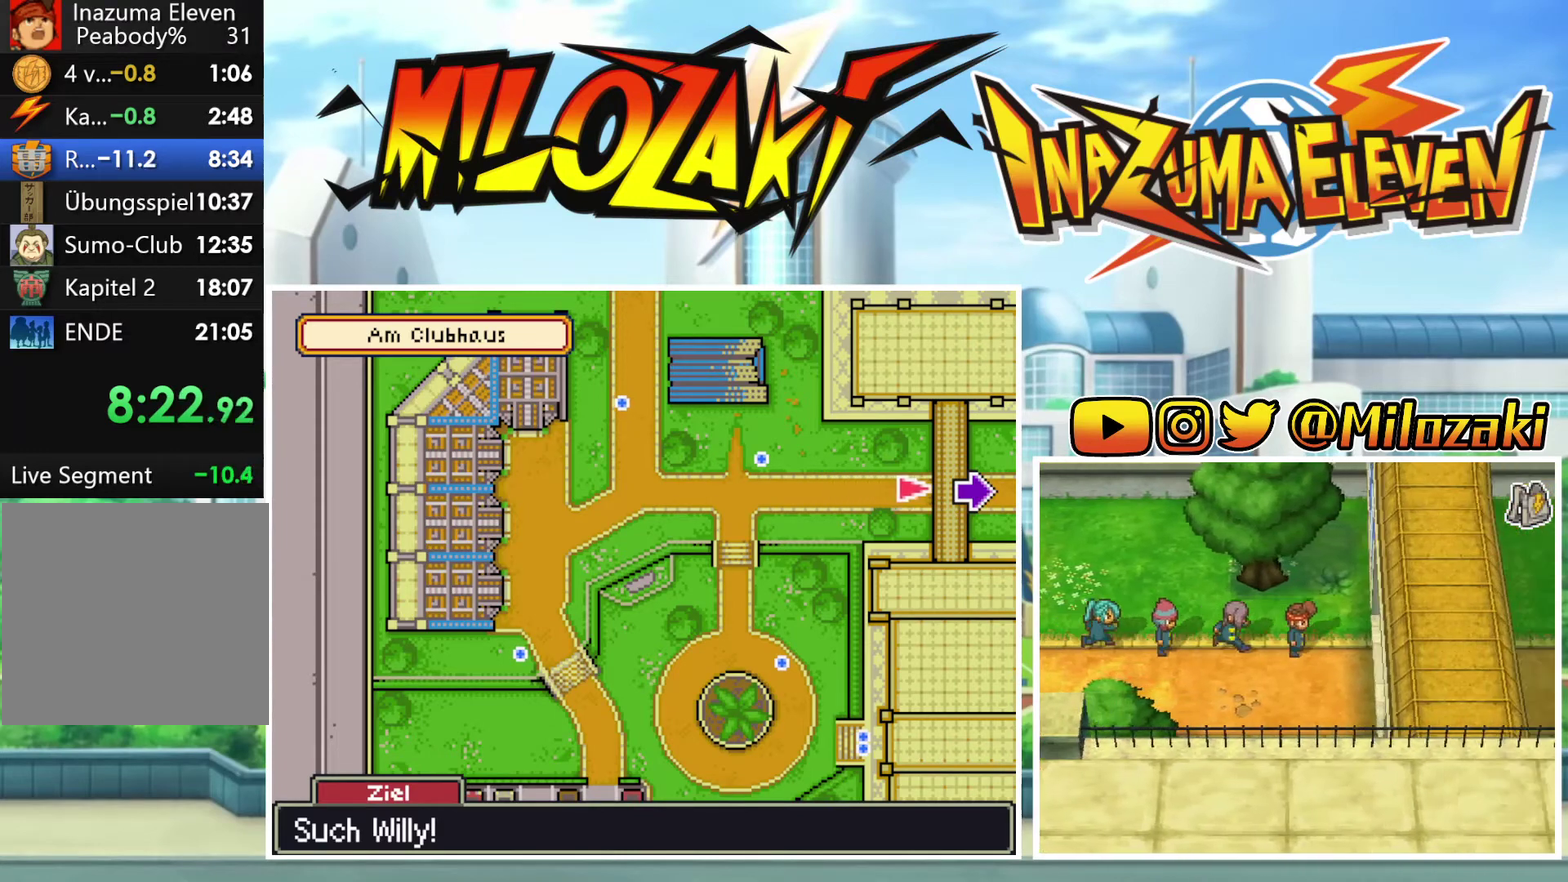
{"buttons": ["B"], "left_stick": "center", "events": [[433, "left_stick", "center"]]}
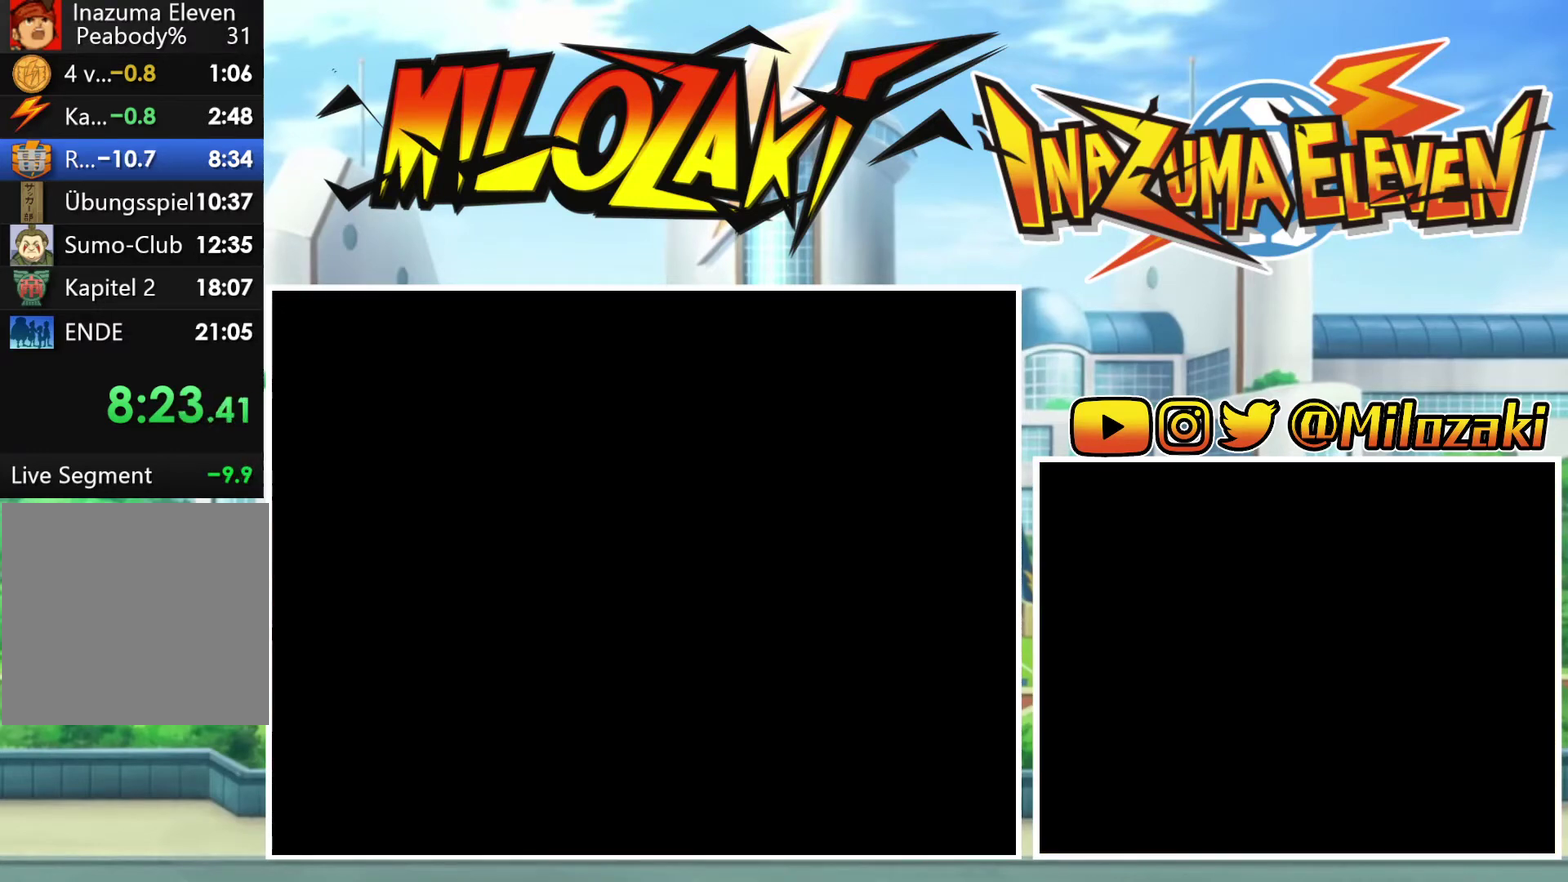
{"buttons": ["B"], "left_stick": "right", "events": [[133, "left_stick", "right"]]}
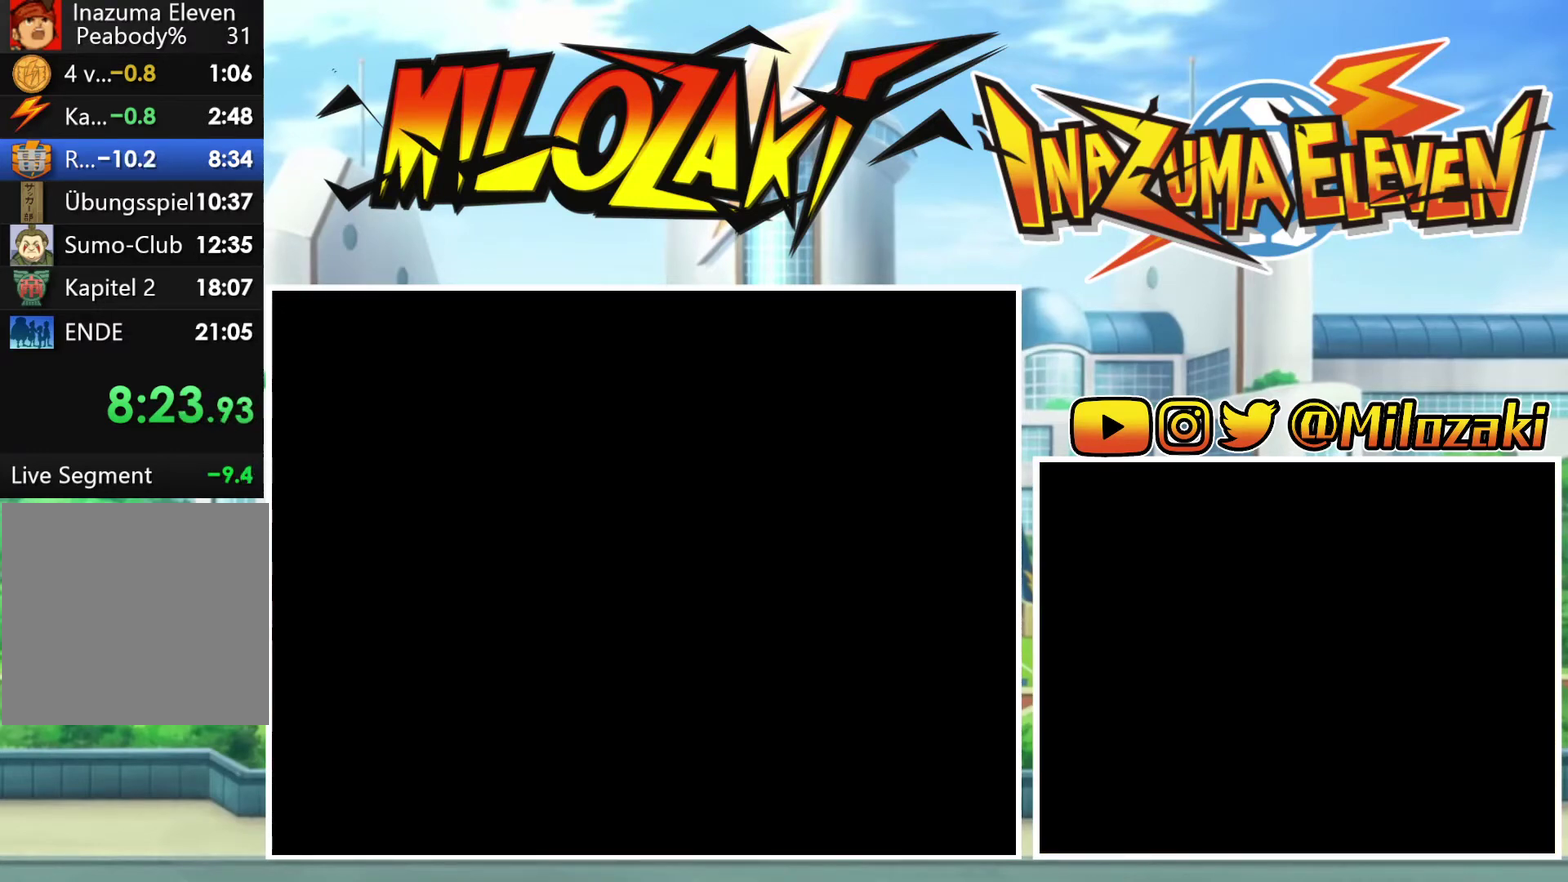
{"buttons": ["B"], "left_stick": "right", "events": []}
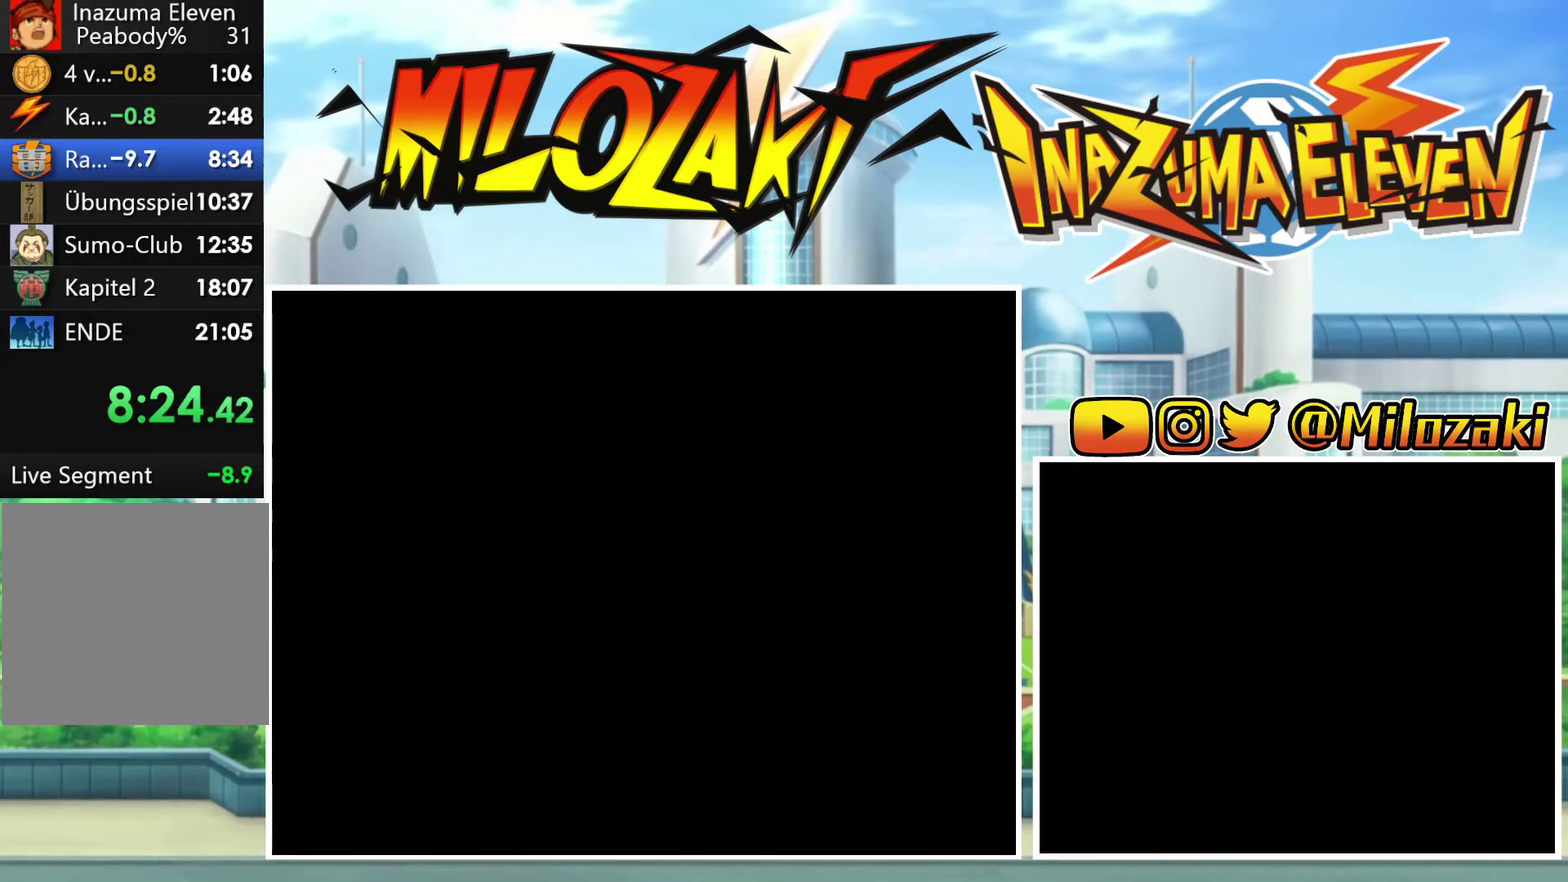
{"buttons": ["B"], "left_stick": "right", "events": []}
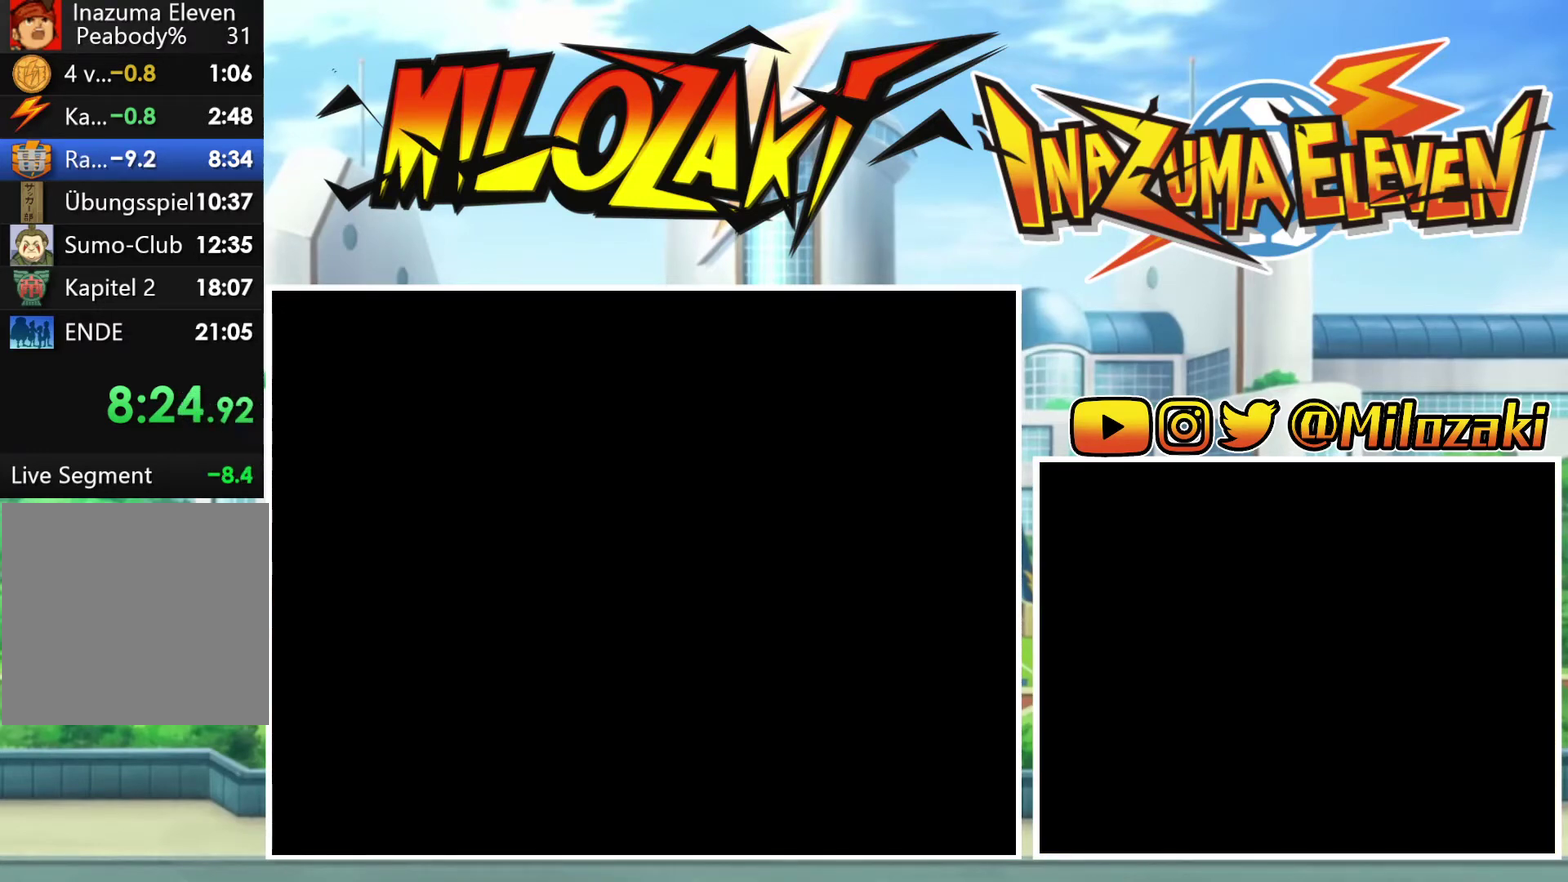
{"buttons": ["B"], "left_stick": "up-right", "events": [[433, "left_stick", "up-right"]]}
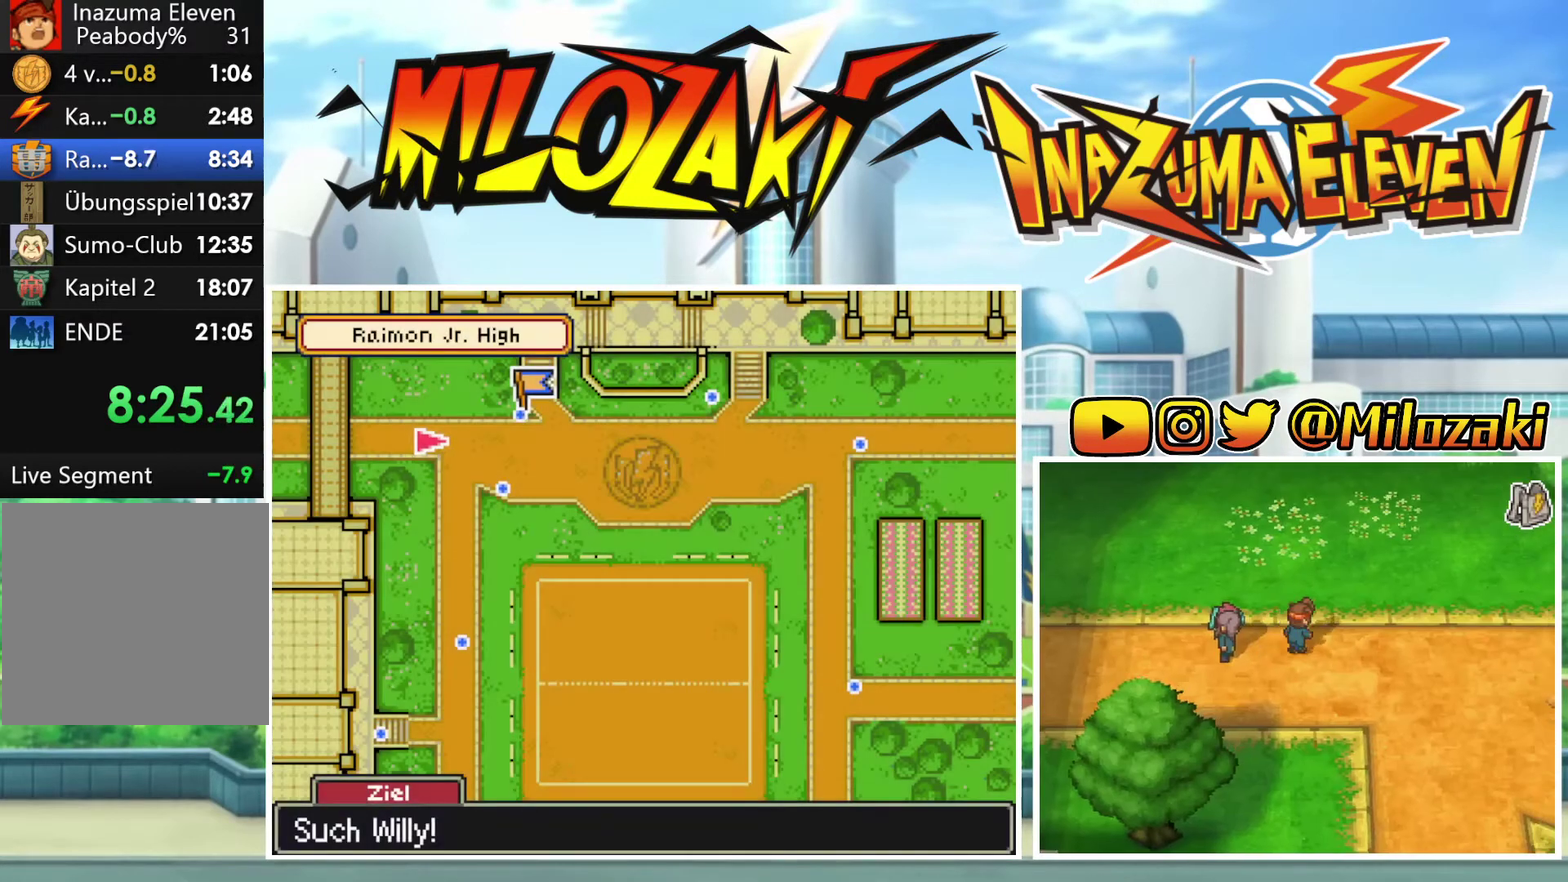
{"buttons": ["B"], "left_stick": "right", "events": [[467, "left_stick", "right"]]}
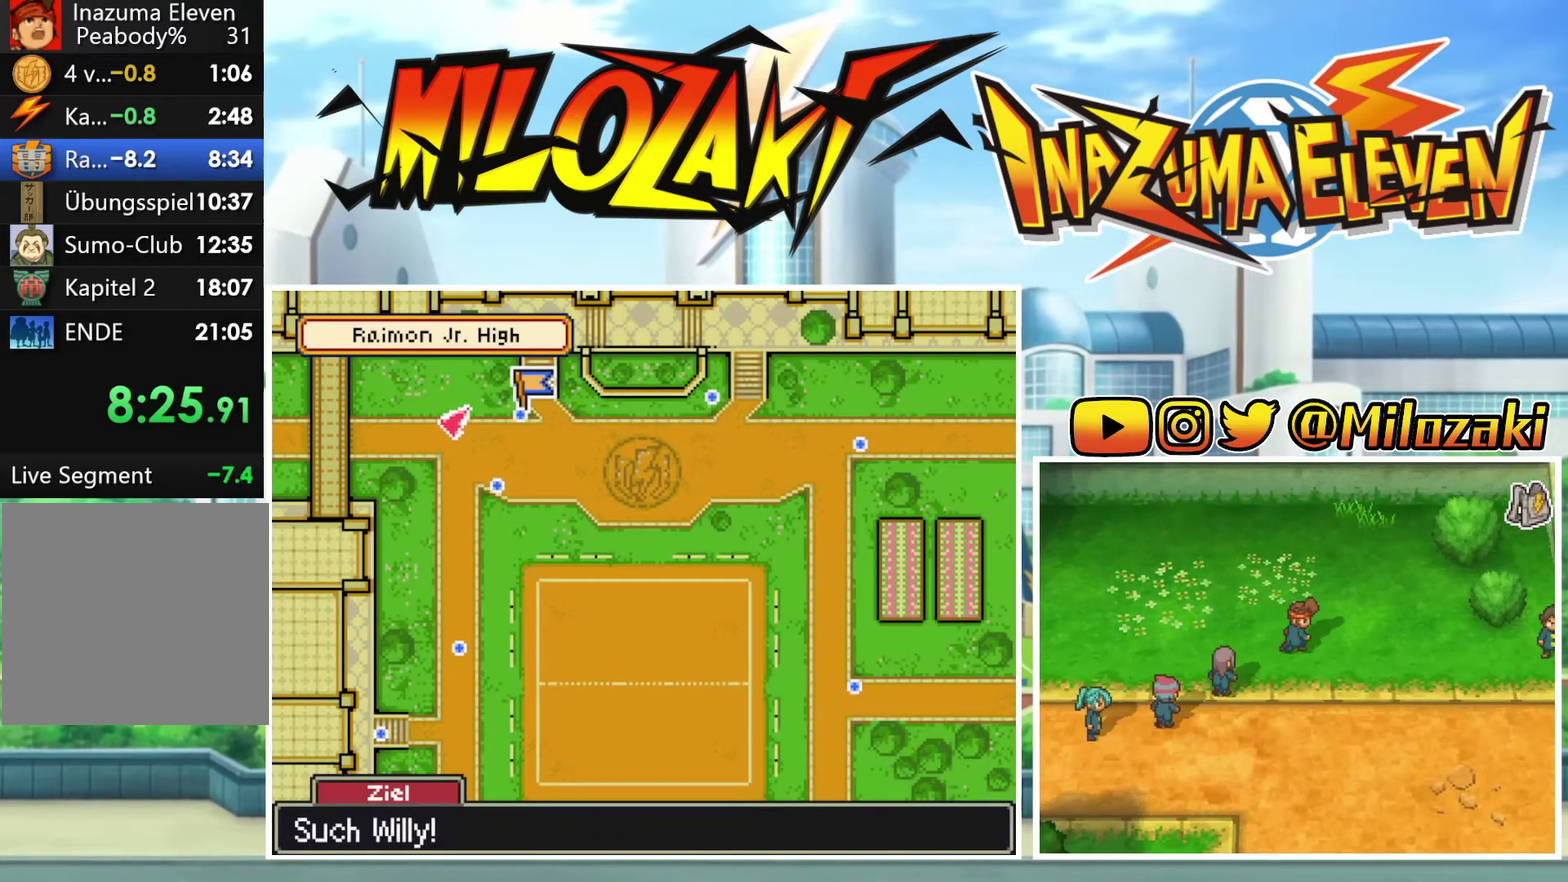
{"buttons": ["B"], "left_stick": "right", "events": []}
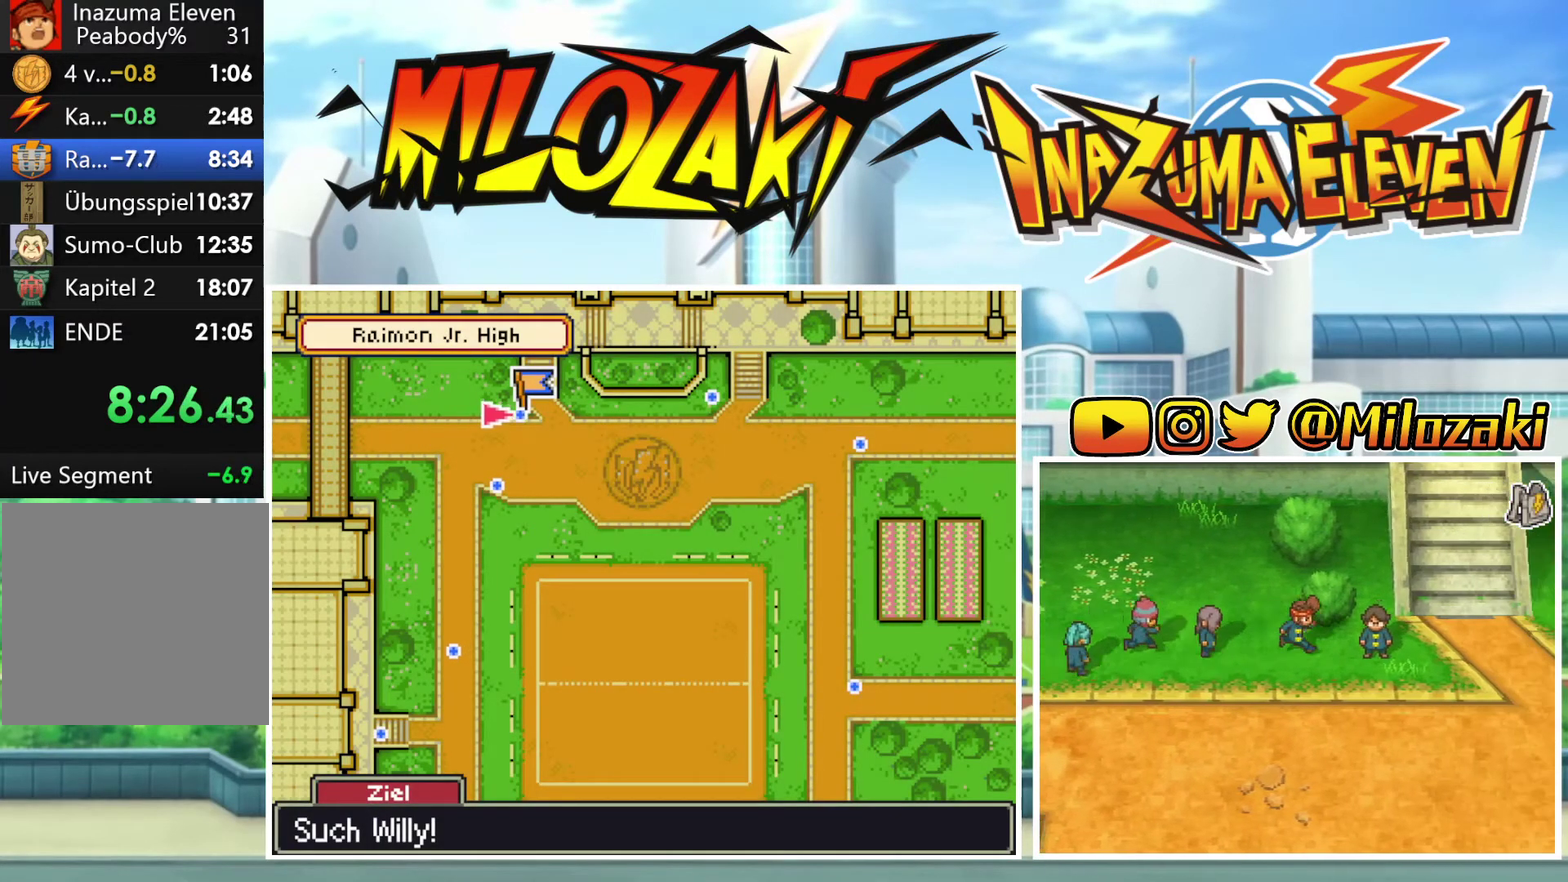
{"buttons": [], "left_stick": "center", "events": [[167, "B", "up"], [233, "A", "down"], [300, "left_stick", "center"], [333, "A", "up"], [400, "A", "down"], [400, "L2", "down"], [400, "R2", "down"], [467, "A", "up"], [467, "R2", "up"], [500, "L2", "up"]]}
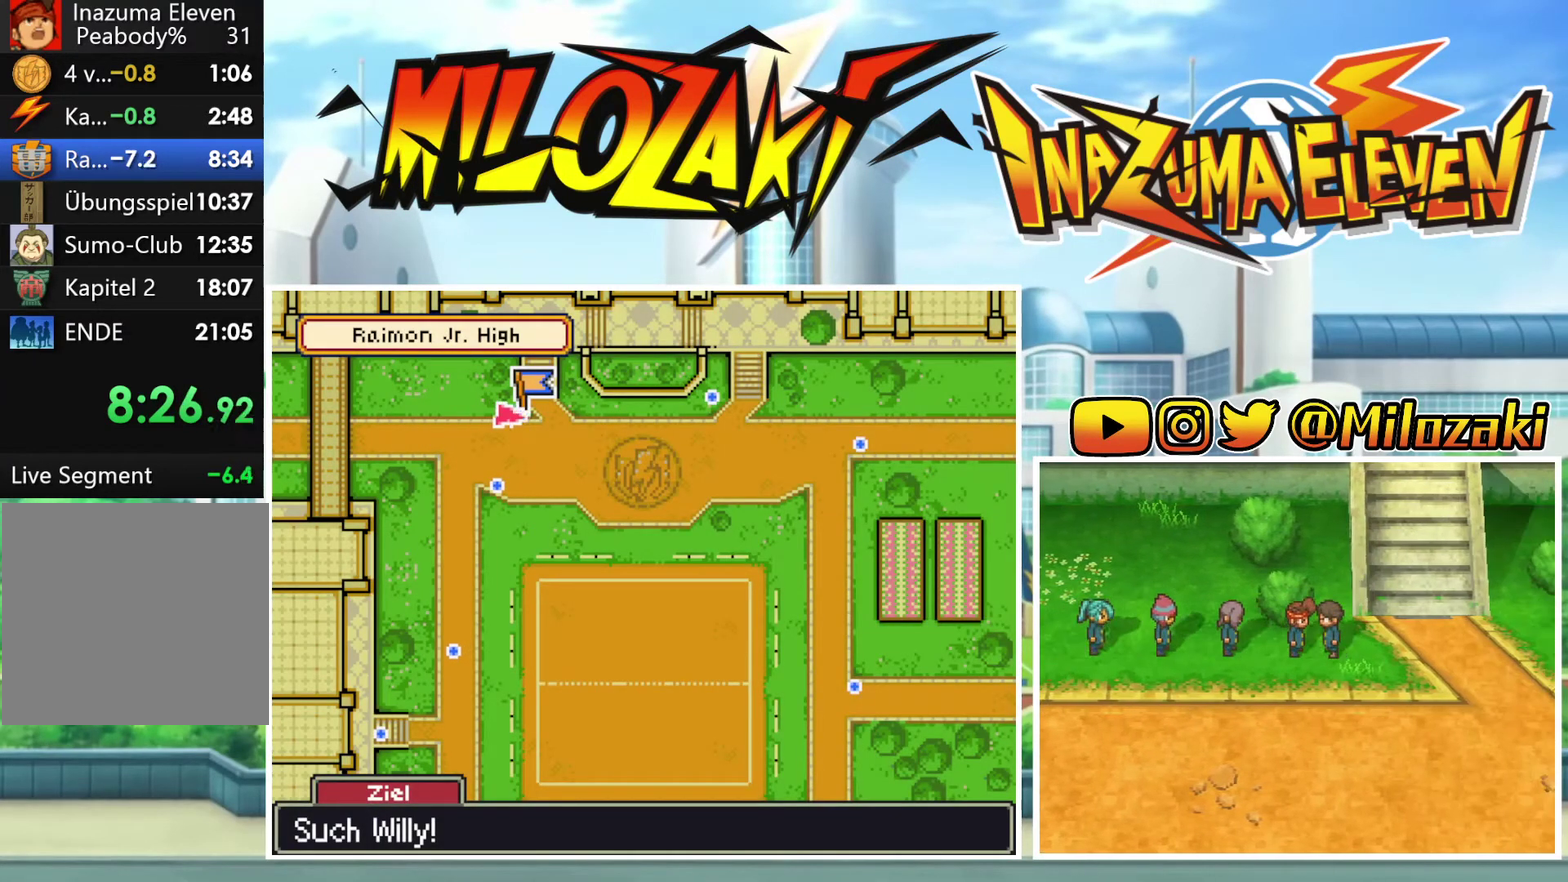
{"buttons": ["L2", "R2"], "left_stick": "center", "events": [[33, "R2", "down"], [67, "A", "down"], [100, "L2", "down"], [100, "R2", "up"], [133, "A", "up"], [200, "A", "down"], [267, "A", "up"], [333, "A", "down"], [333, "R2", "down"], [367, "L2", "up"], [400, "A", "up"], [400, "R2", "up"], [433, "L2", "down"], [467, "R2", "down"]]}
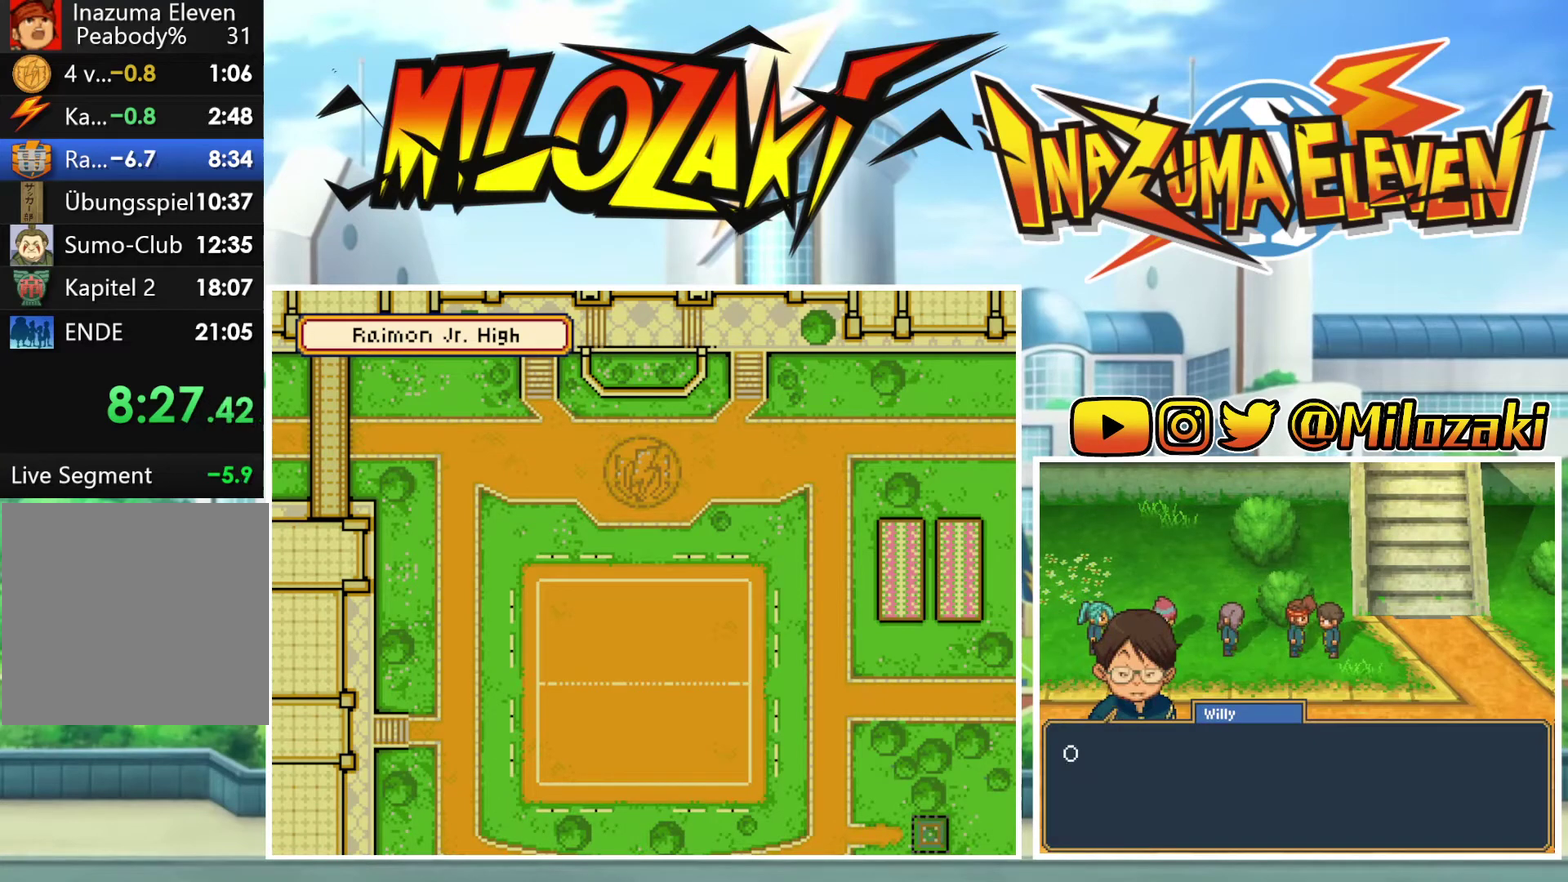
{"buttons": ["L2"], "left_stick": "center", "events": [[33, "L2", "up"], [33, "R2", "up"], [100, "L2", "down"], [100, "R2", "down"], [167, "L2", "up"], [167, "R2", "up"], [233, "R2", "down"], [267, "L2", "down"], [300, "R2", "up"], [367, "L2", "up"], [367, "R2", "down"], [433, "L2", "down"], [433, "R2", "up"]]}
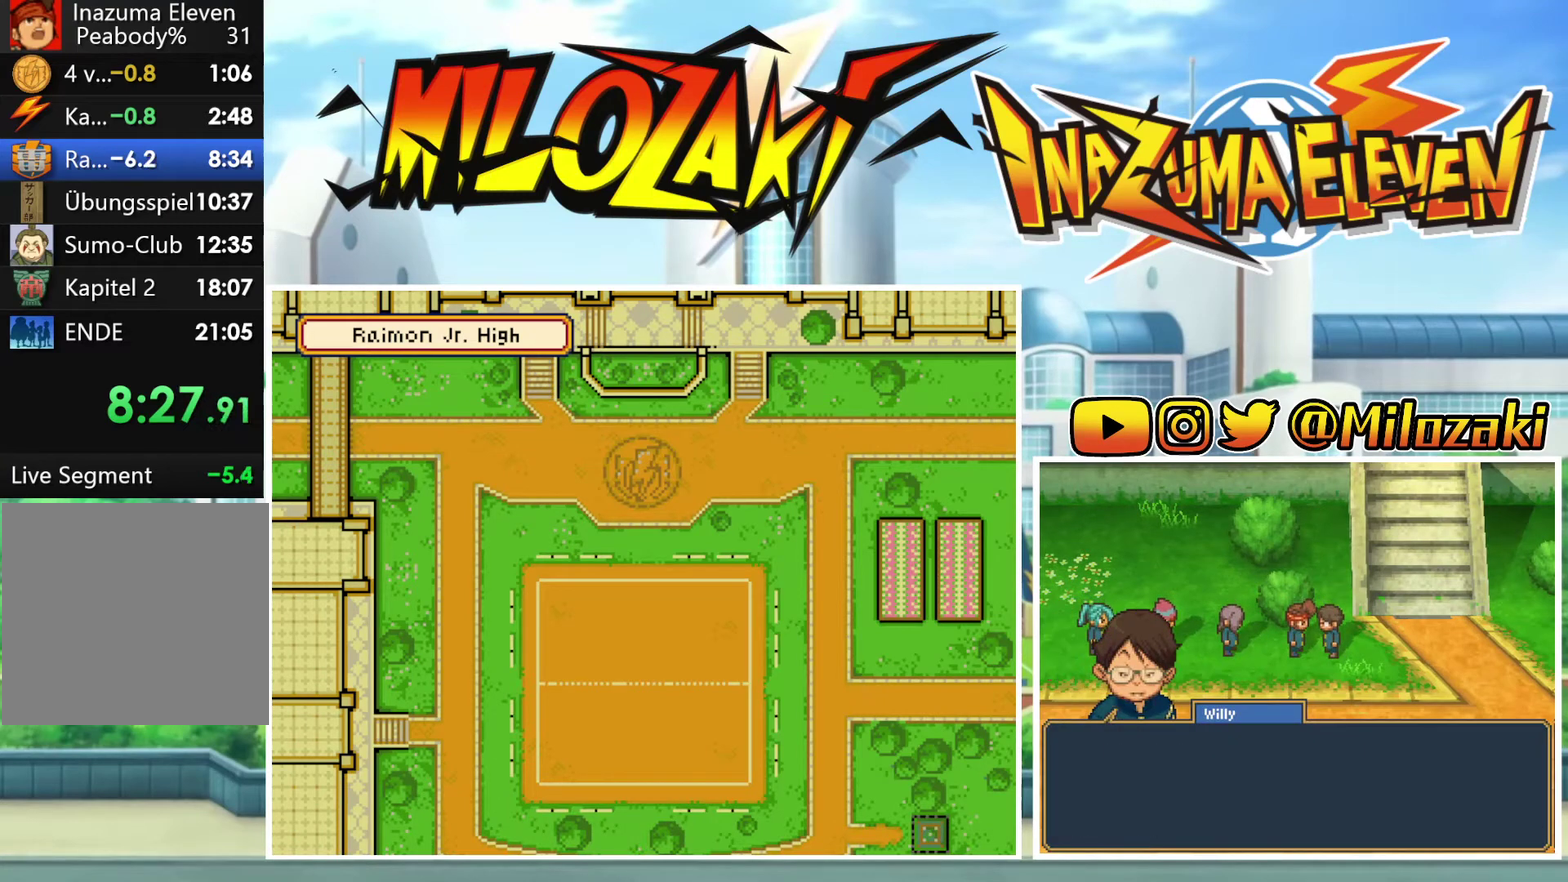
{"buttons": ["L2"], "left_stick": "center", "events": [[33, "L2", "up"], [133, "L2", "down"], [167, "A", "down"], [167, "R2", "down"], [233, "A", "up"], [233, "L2", "up"], [233, "R2", "up"], [300, "L2", "down"], [300, "R2", "down"], [367, "R2", "up"], [433, "L2", "up"], [433, "R2", "down"], [500, "L2", "down"], [500, "R2", "up"]]}
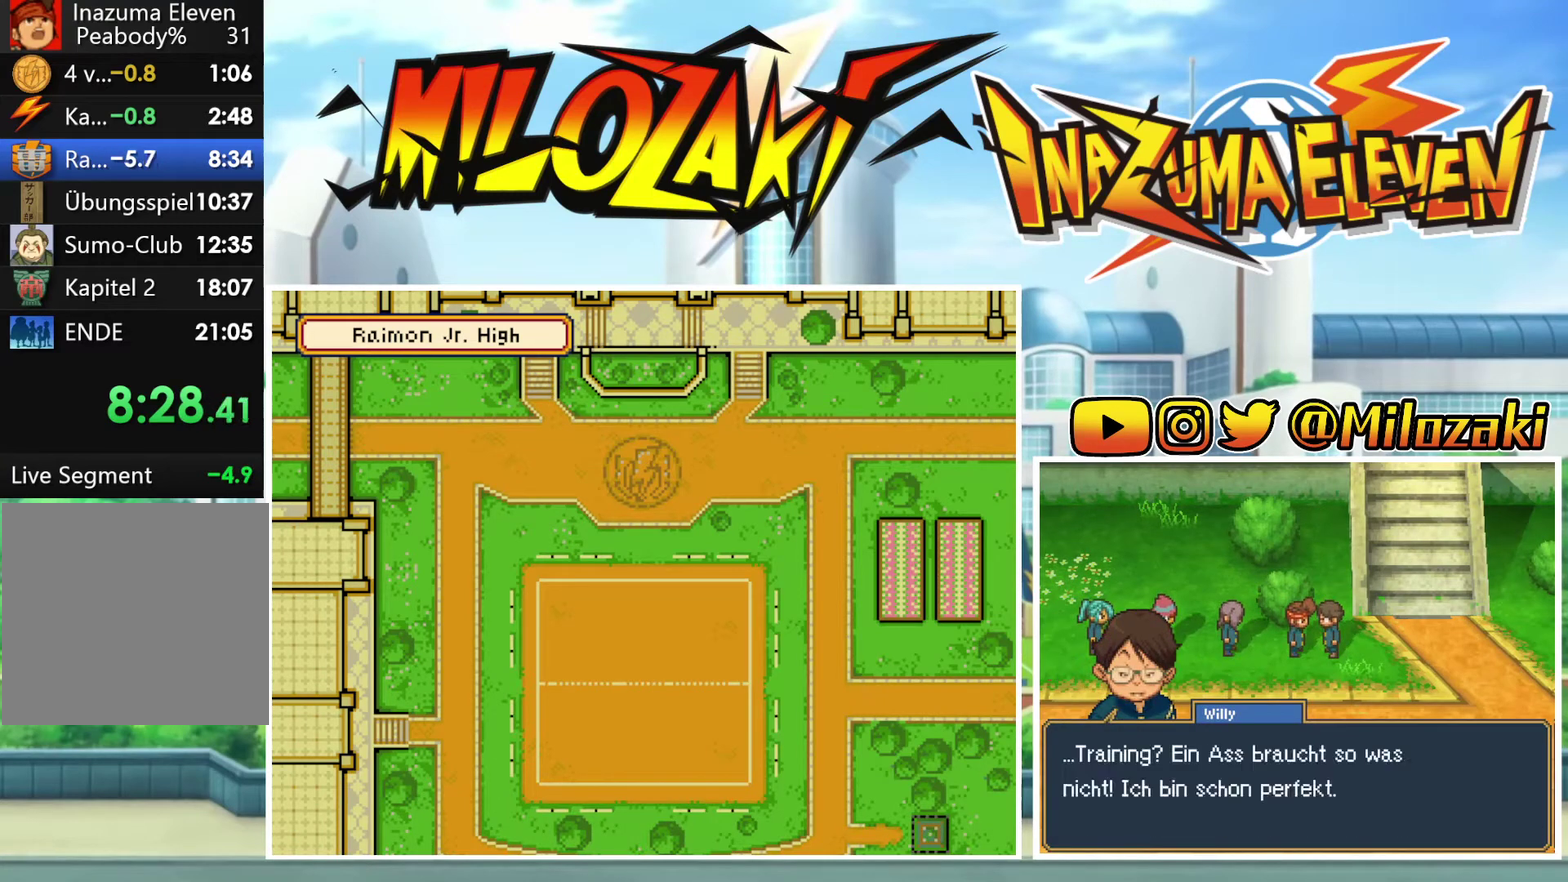
{"buttons": ["R2"], "left_stick": "center"}
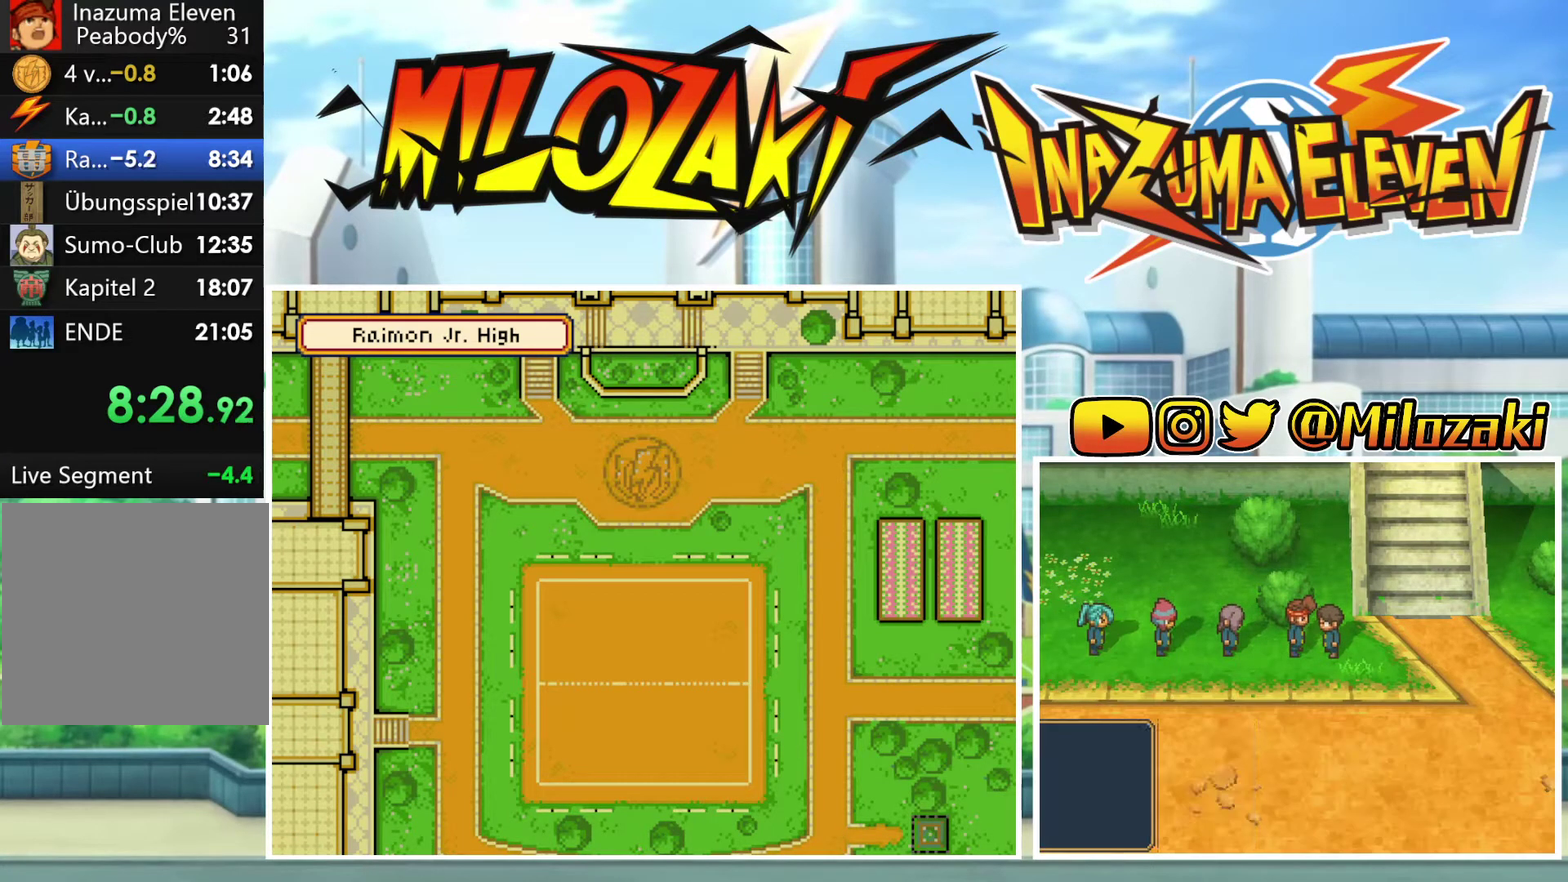
{"buttons": ["A", "R2"], "left_stick": "center"}
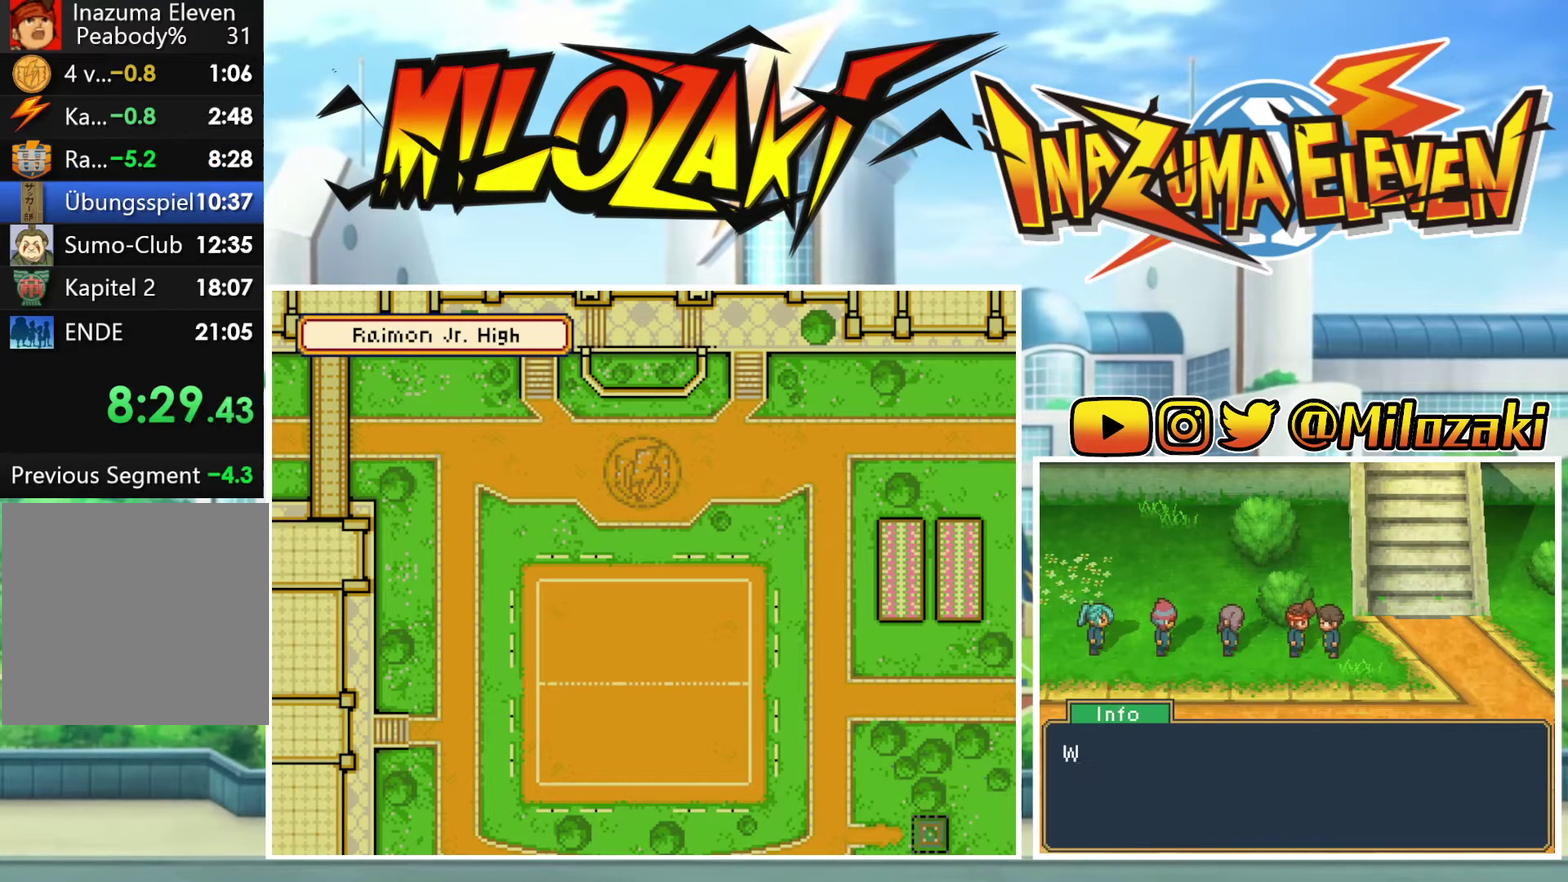
{"buttons": ["A", "B", "R2"], "left_stick": "center", "events": [[33, "A", "up"], [33, "R2", "up"], [100, "A", "down"], [100, "R2", "down"], [200, "A", "up"], [200, "R2", "up"], [267, "R2", "down"], [300, "A", "down"], [300, "B", "down"], [367, "R2", "up"], [400, "A", "up"], [400, "B", "up"], [467, "B", "down"], [467, "R2", "down"], [500, "A", "down"]]}
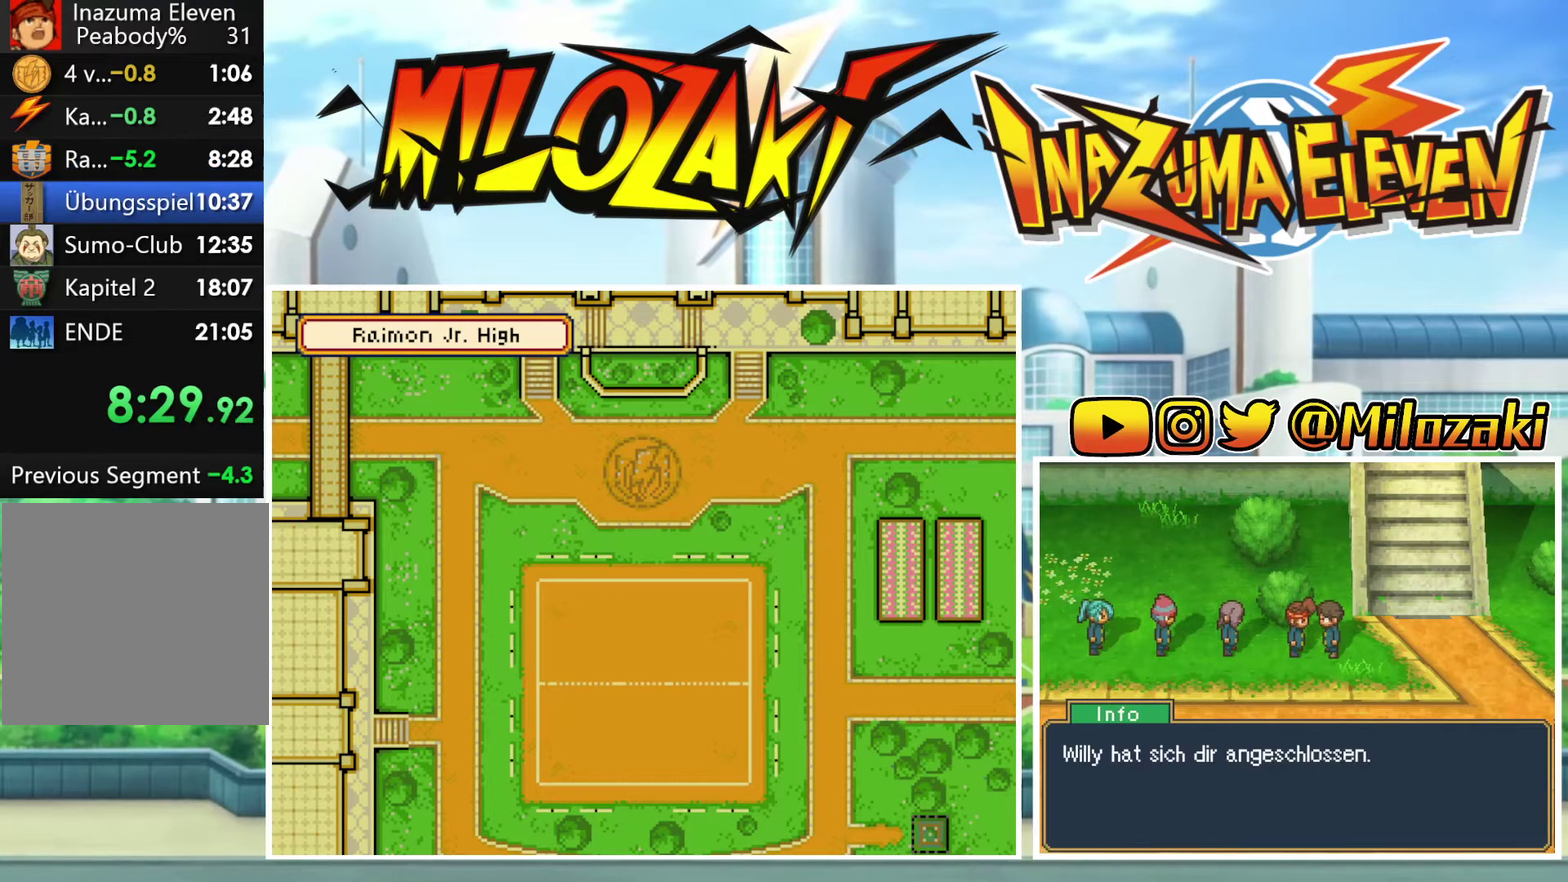
{"buttons": [], "left_stick": "center", "events": [[67, "A", "up"], [67, "B", "up"], [67, "R2", "up"], [133, "R2", "down"], [167, "A", "down"], [167, "B", "down"], [267, "A", "up"], [267, "B", "up"], [267, "R2", "up"], [367, "A", "down"], [367, "B", "down"], [367, "R2", "down"], [433, "A", "up"], [467, "B", "up"], [467, "R2", "up"]]}